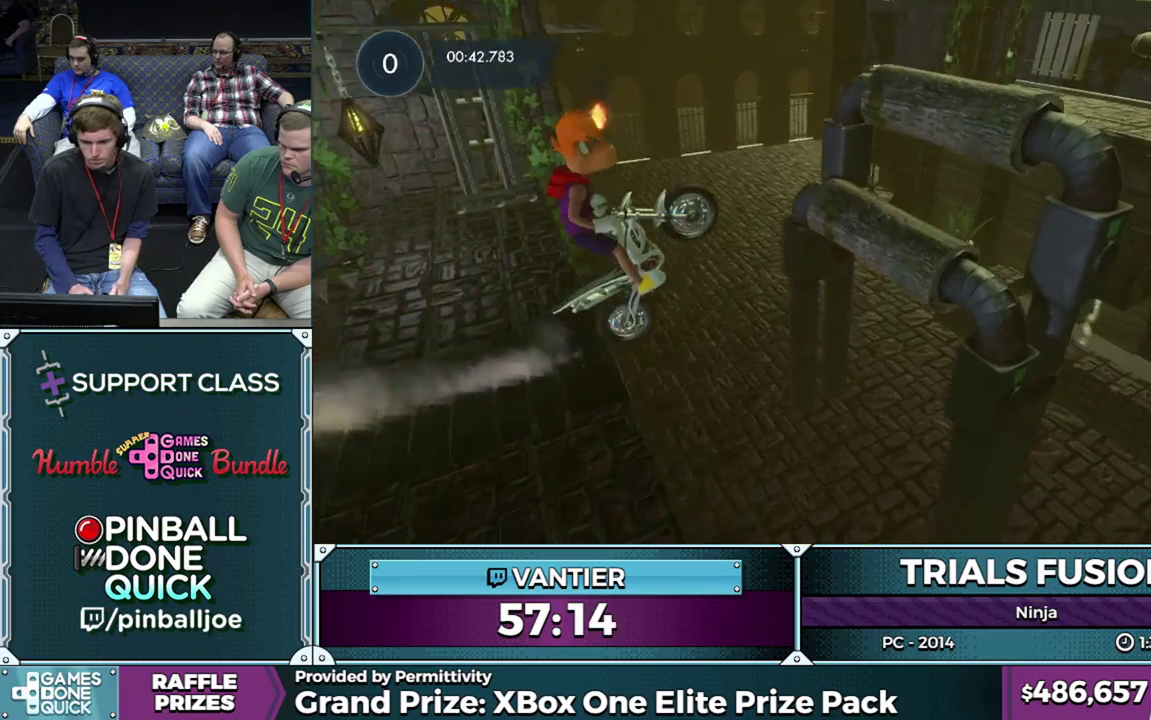
Gameplay with a controller (Xbox layout); each line is a JSON object with the inputs held at the frame after it. "button_events" lists button changes between this image and that frame as [ms after this image, input, new state], when the widget could be followed in between (sticks are given only as held states). This overlay highlights the sticks when they move; stick clicks (L3) are not distinguishable. Not read: L1 L3 R1 R3.
{"buttons": ["R2"], "left_stick": "right", "button_events": [[350, "R2", "down"]]}
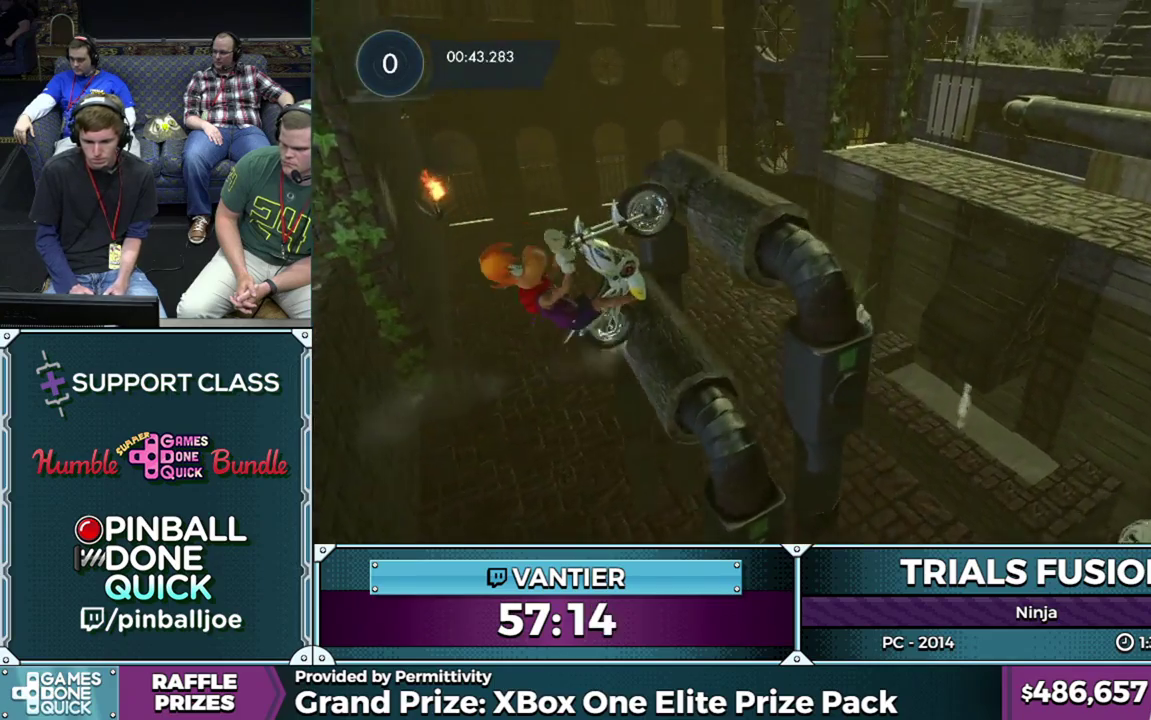
{"buttons": ["L2"], "left_stick": "right", "button_events": [[233, "R2", "up"], [417, "L2", "down"]]}
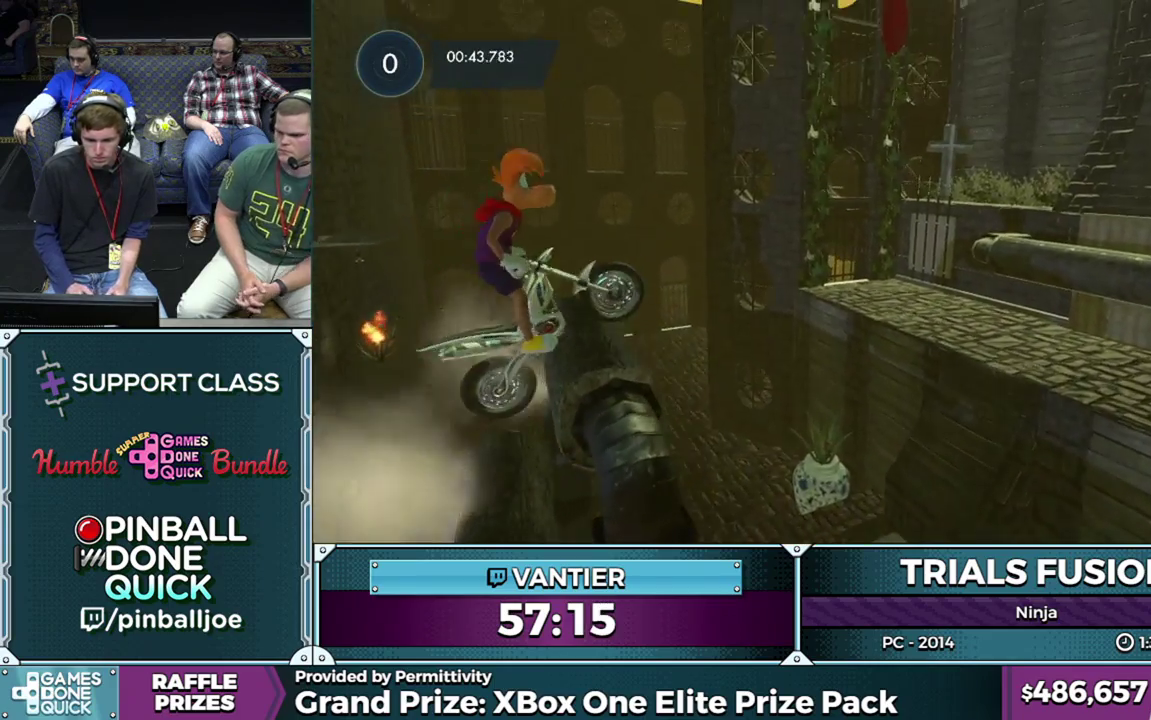
{"buttons": ["L2"], "left_stick": "down-left", "button_events": []}
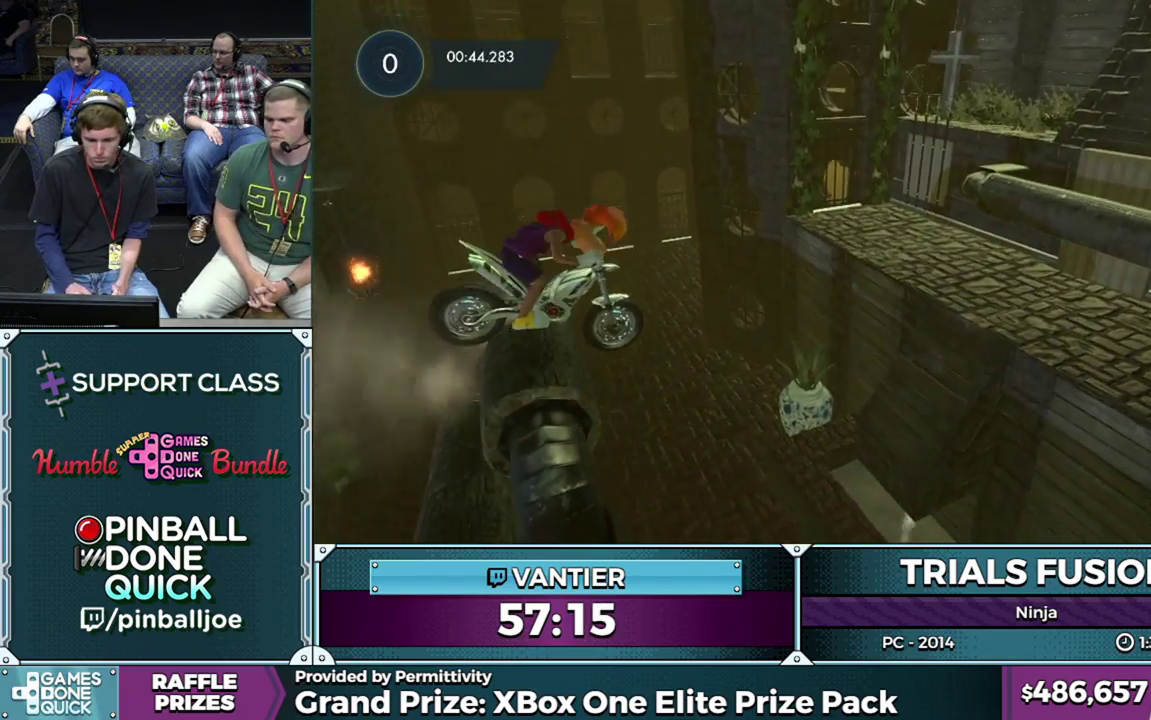
{"buttons": ["L2"], "left_stick": "down-left", "button_events": []}
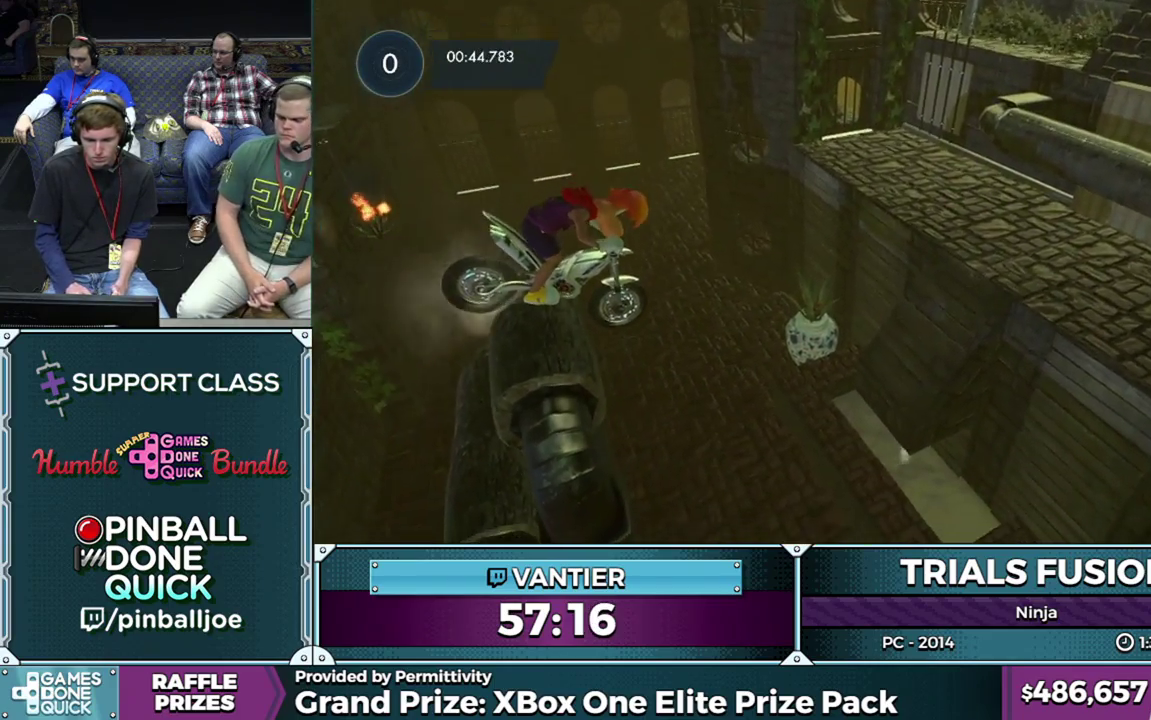
{"buttons": ["L2"], "left_stick": "left", "button_events": [[83, "L2", "up"], [383, "L2", "down"]]}
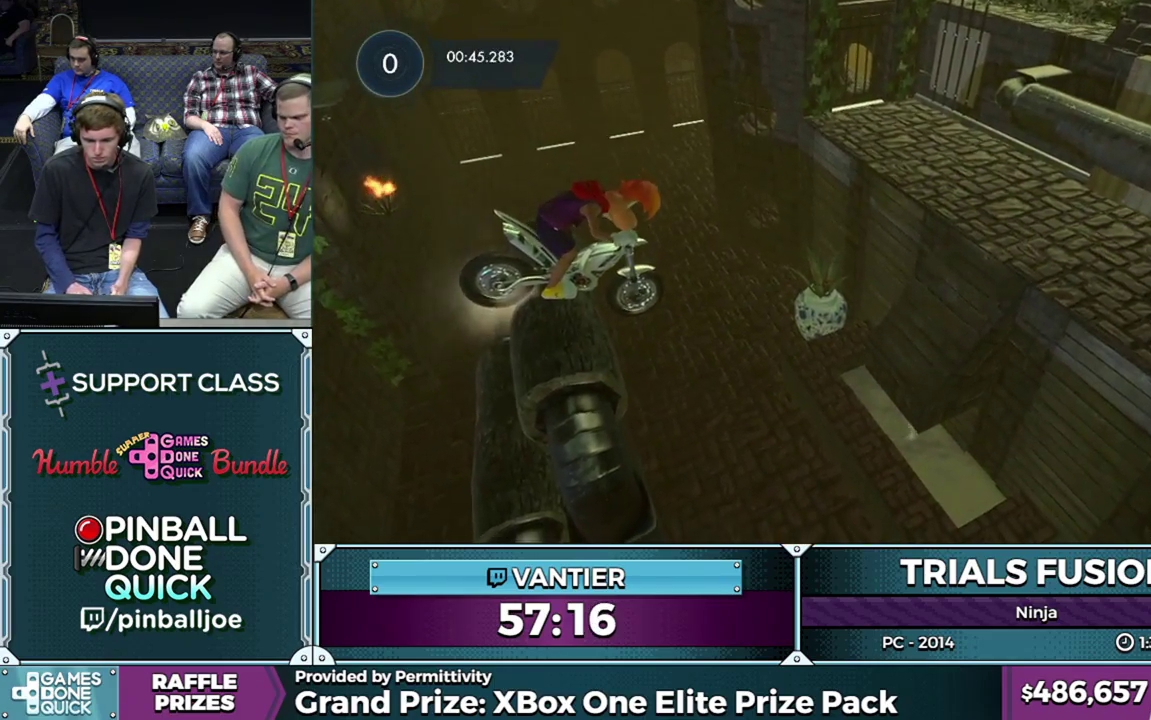
{"buttons": [], "left_stick": "left", "button_events": [[450, "L2", "up"]]}
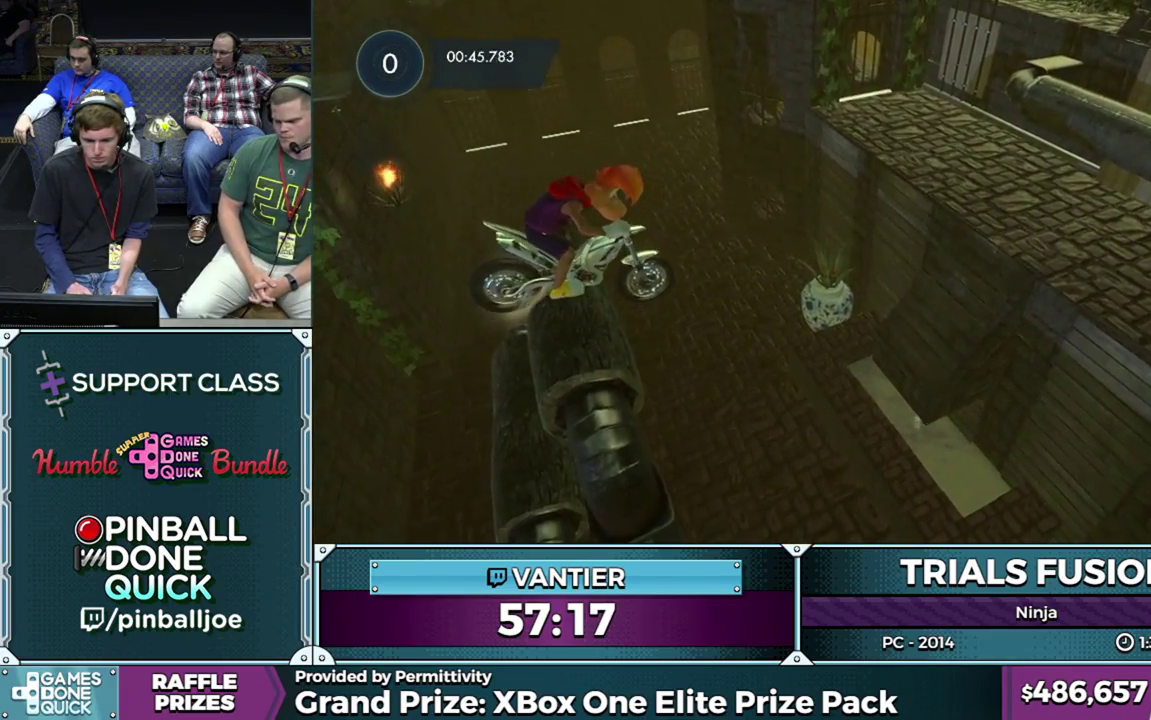
{"buttons": ["R2"], "left_stick": "down-left", "button_events": [[200, "R2", "down"]]}
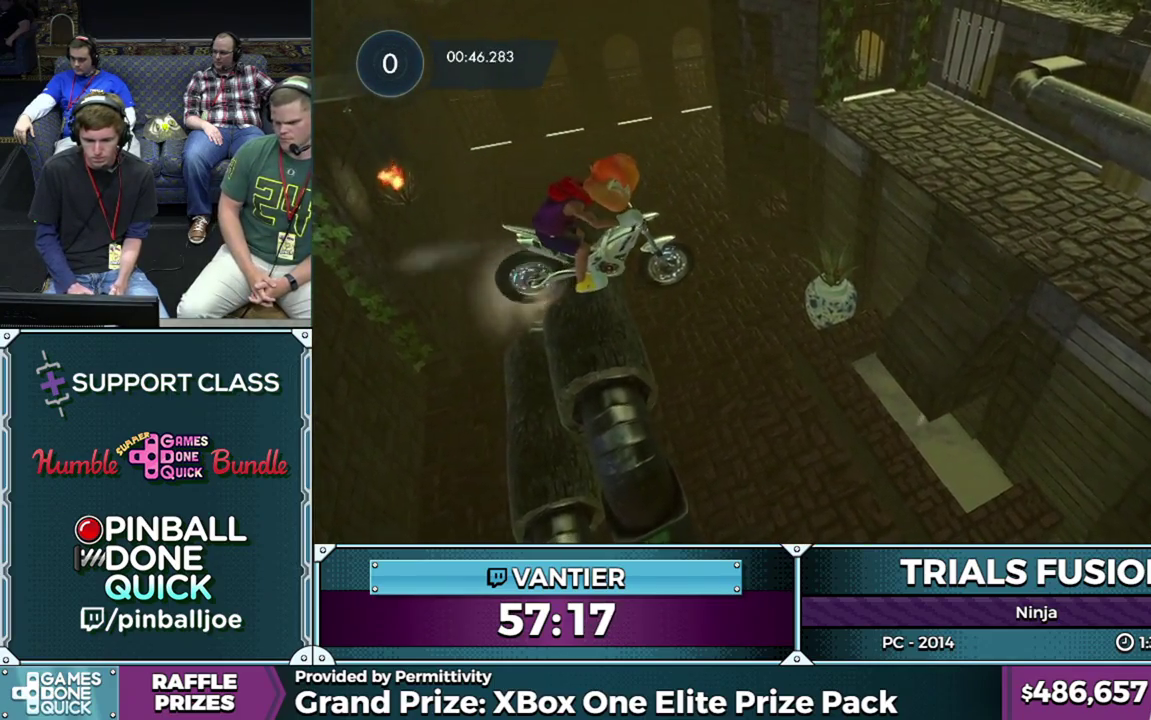
{"buttons": [], "left_stick": "down-left", "button_events": [[317, "R2", "up"]]}
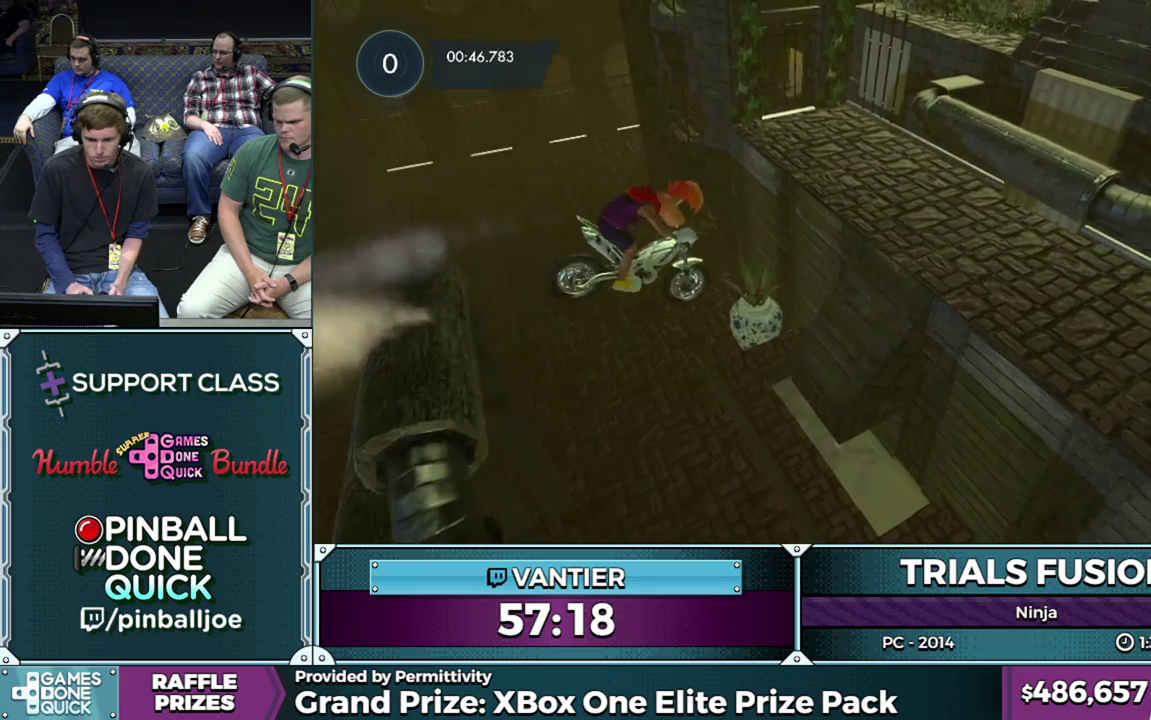
{"buttons": ["R2"], "left_stick": "right", "button_events": [[317, "R2", "down"]]}
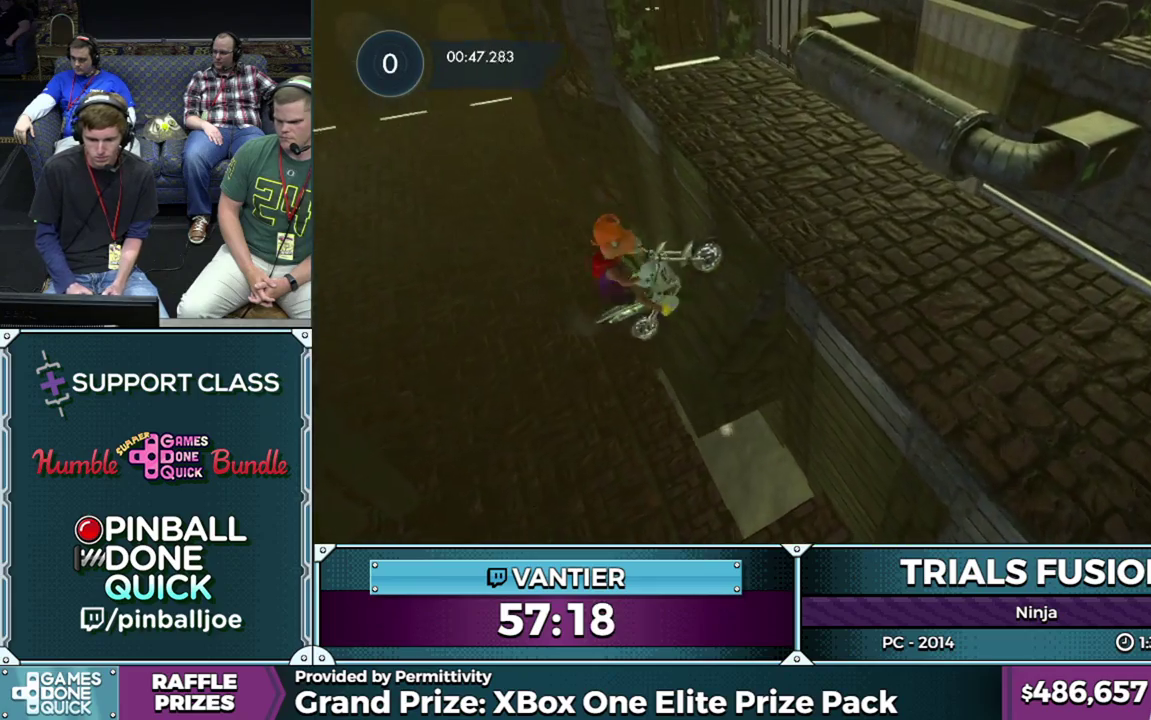
{"buttons": [], "left_stick": "center", "button_events": [[483, "R2", "up"]]}
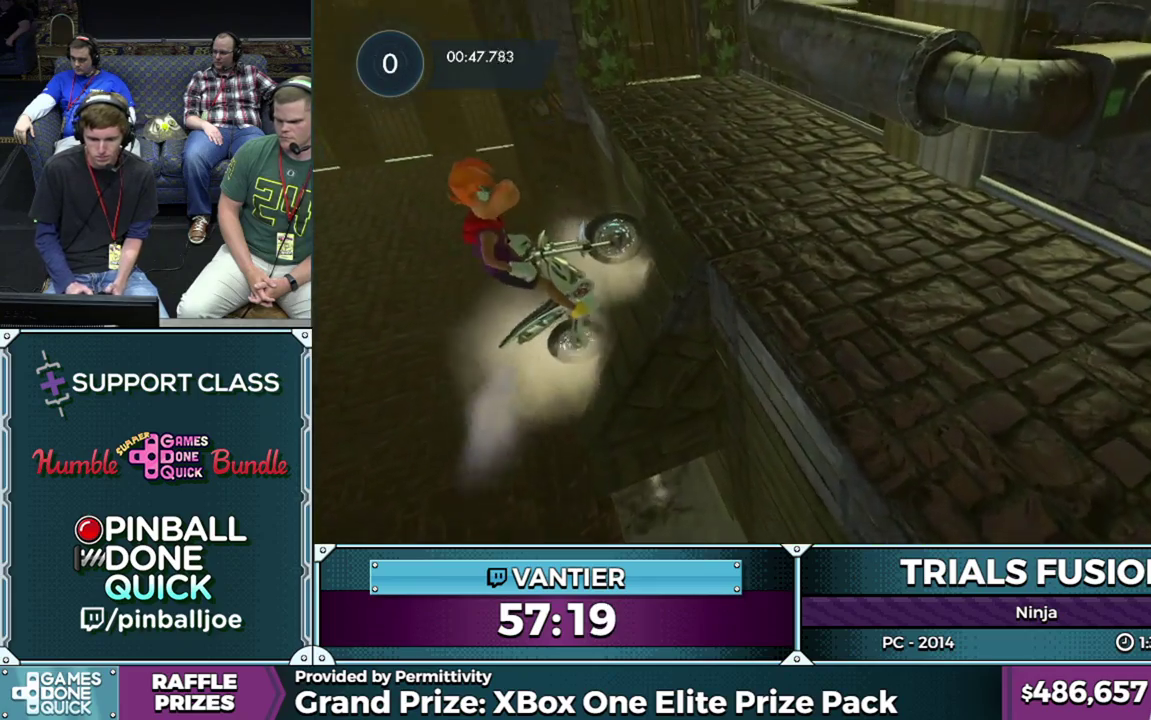
{"buttons": [], "left_stick": "right", "button_events": []}
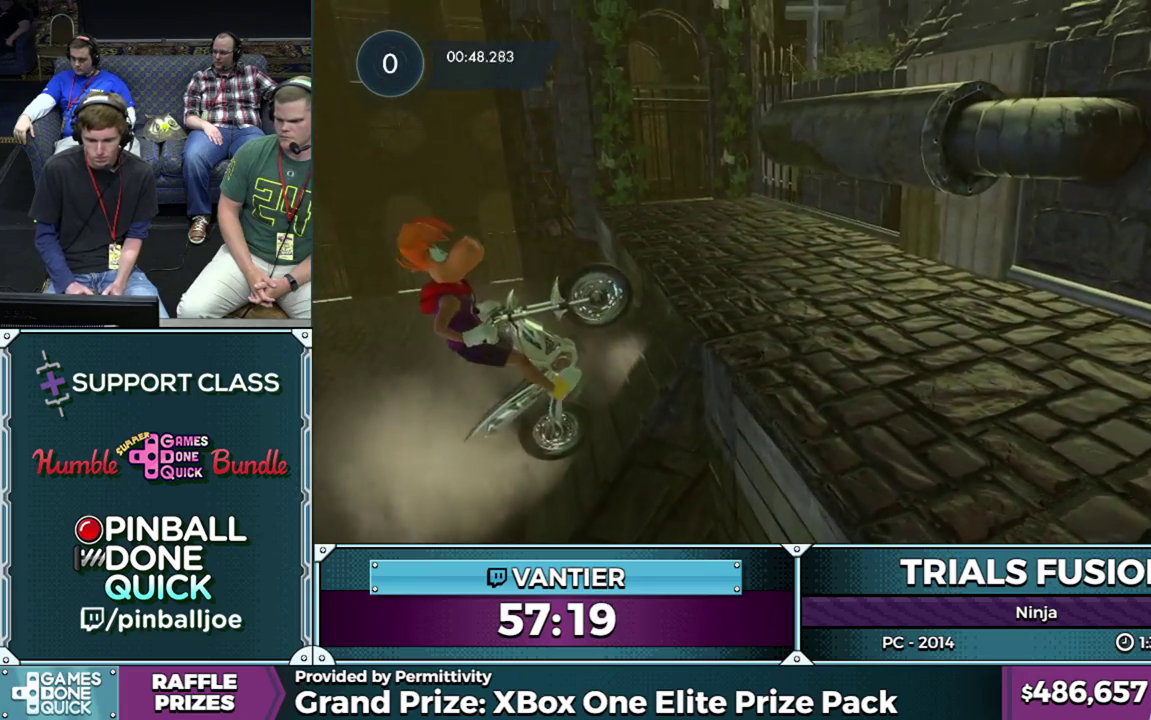
{"buttons": ["R2"], "left_stick": "center", "button_events": [[50, "R2", "down"]]}
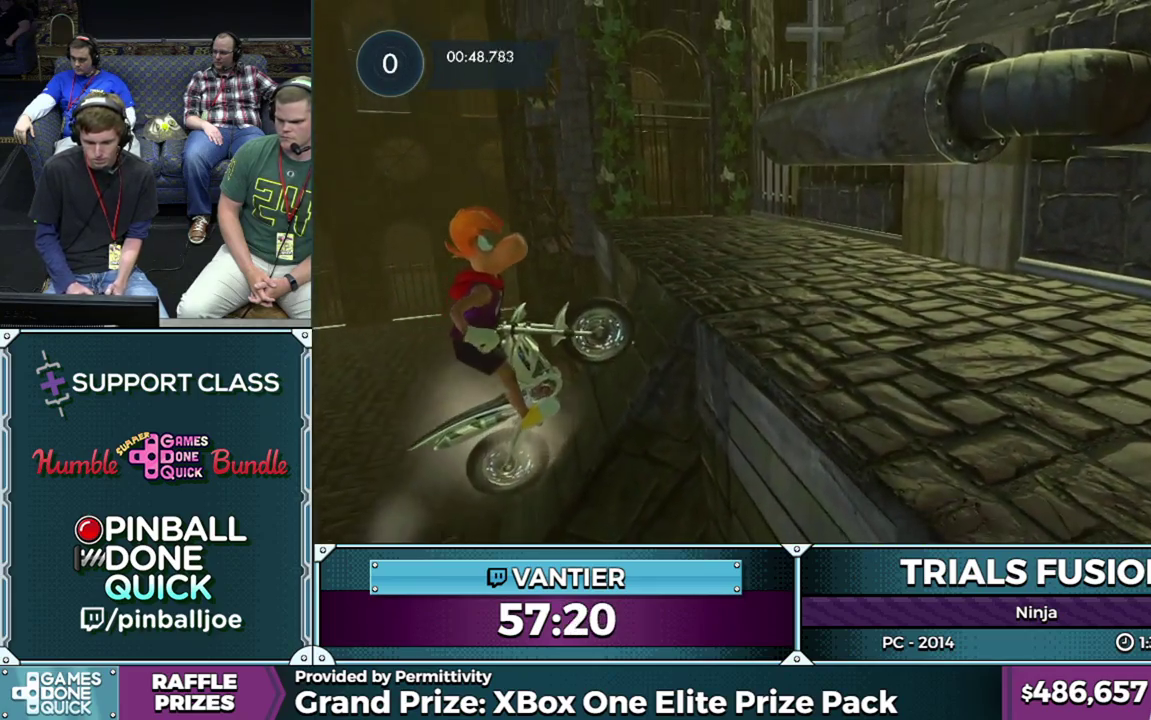
{"buttons": ["R2"], "left_stick": "right", "button_events": [[67, "R2", "up"], [150, "R2", "down"]]}
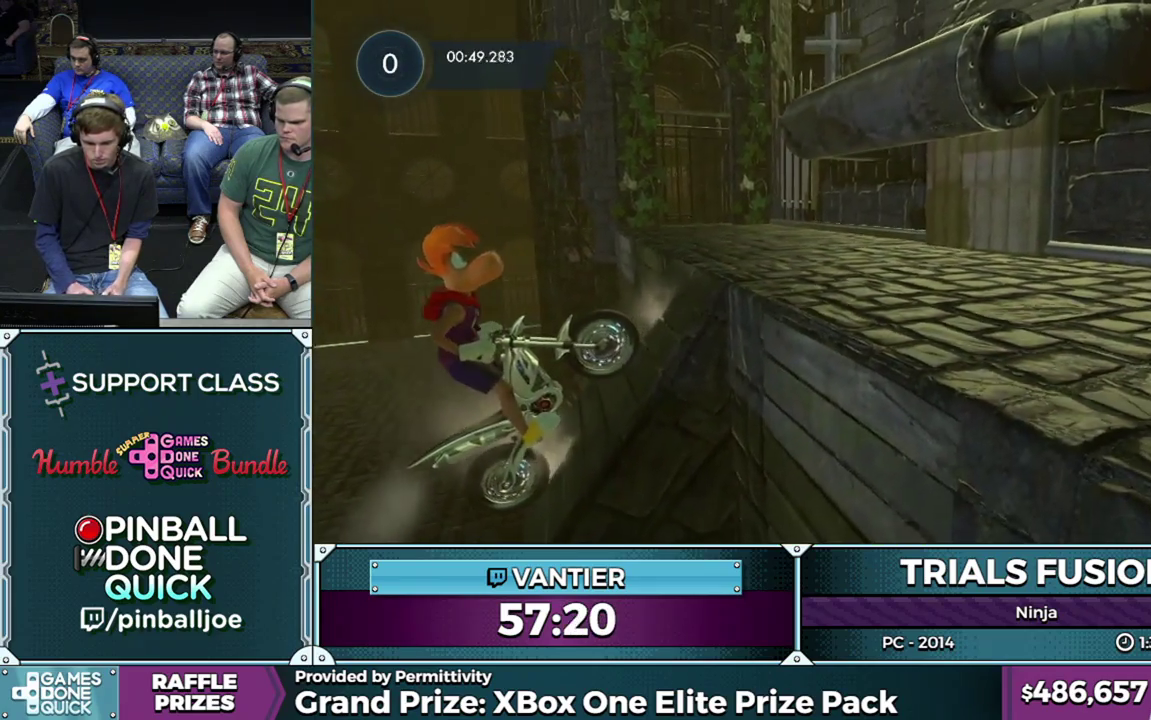
{"buttons": ["R2"], "left_stick": "right", "button_events": []}
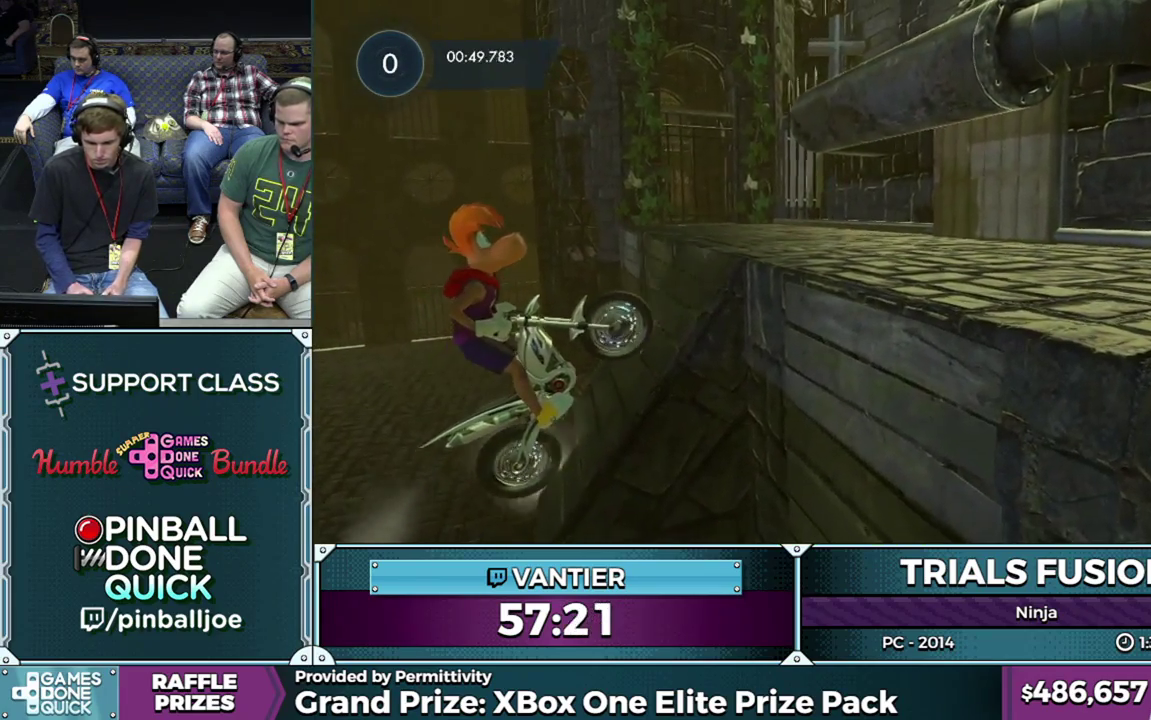
{"buttons": ["R2"], "left_stick": "right", "button_events": []}
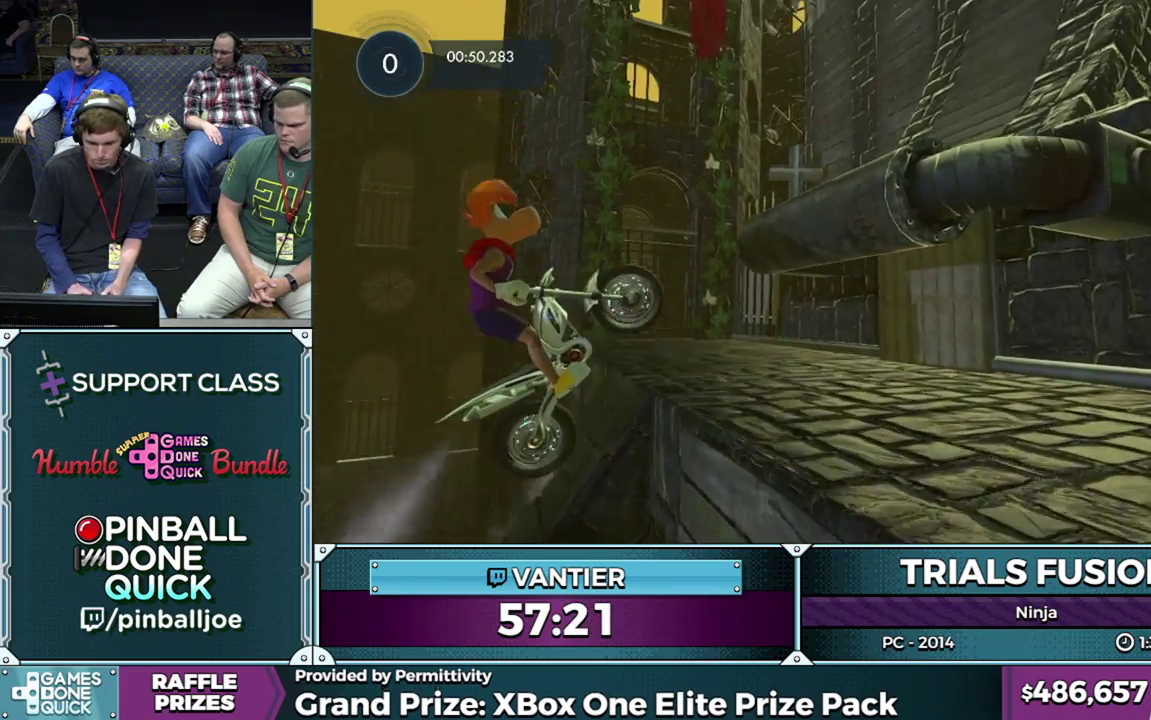
{"buttons": ["R2"], "left_stick": "left", "button_events": [[183, "R2", "up"], [483, "R2", "down"]]}
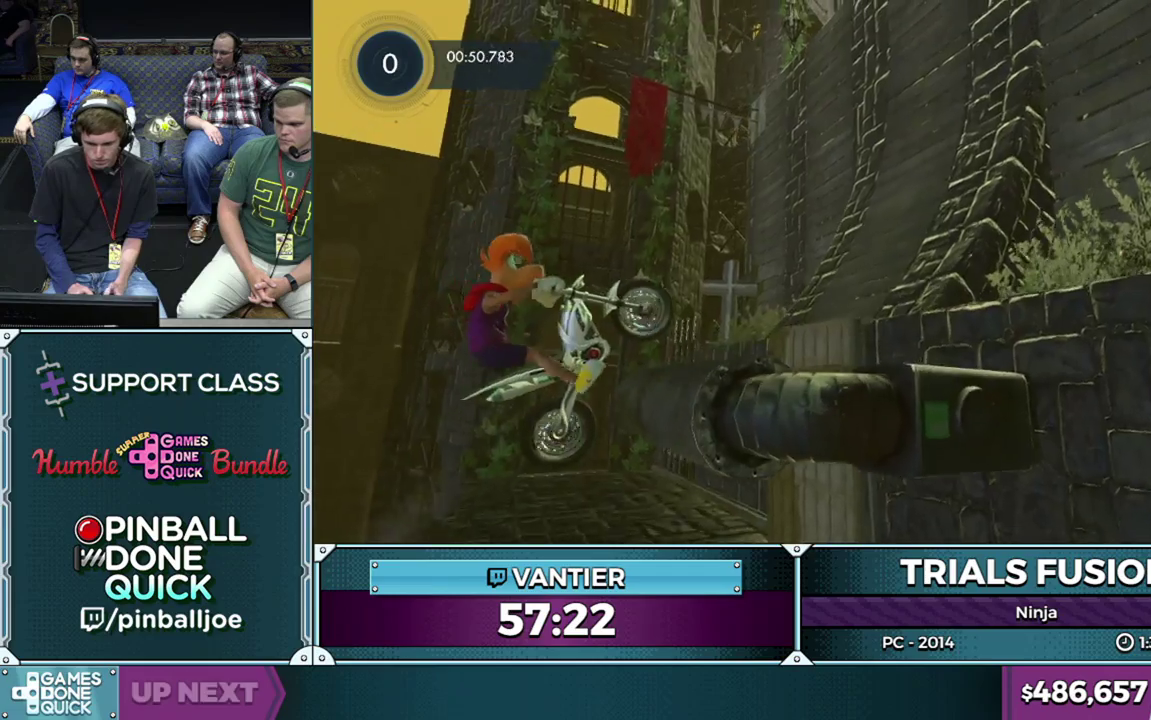
{"buttons": ["R2"], "left_stick": "left"}
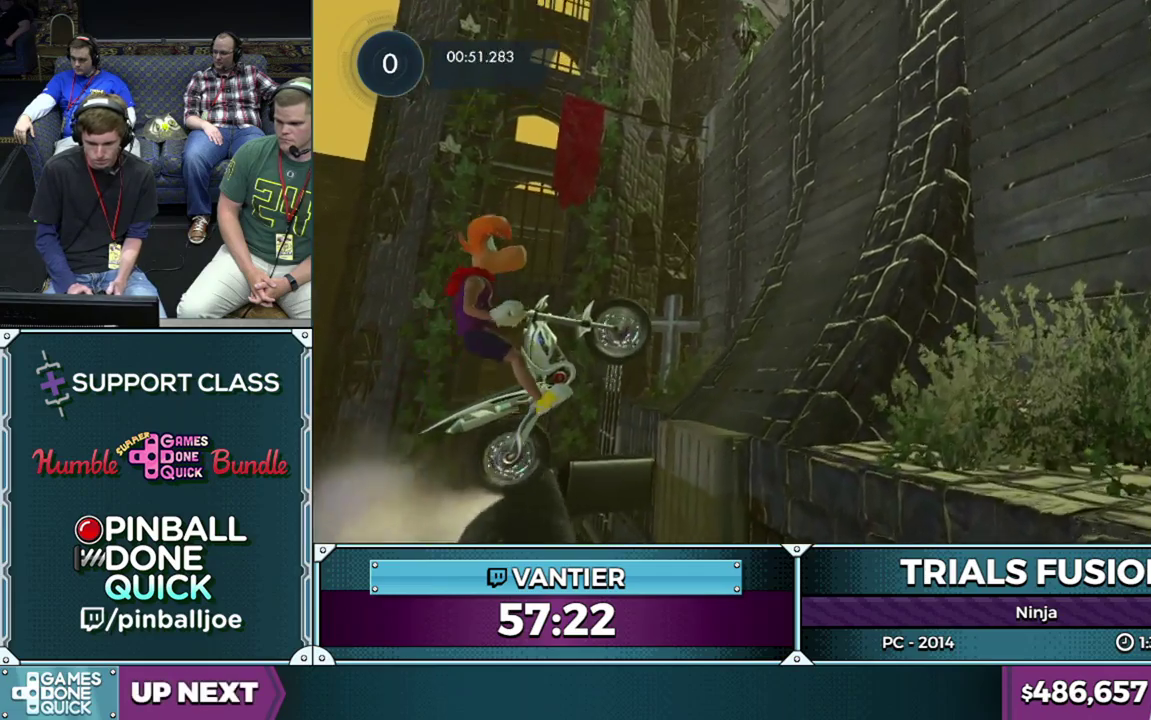
{"buttons": [], "left_stick": "right"}
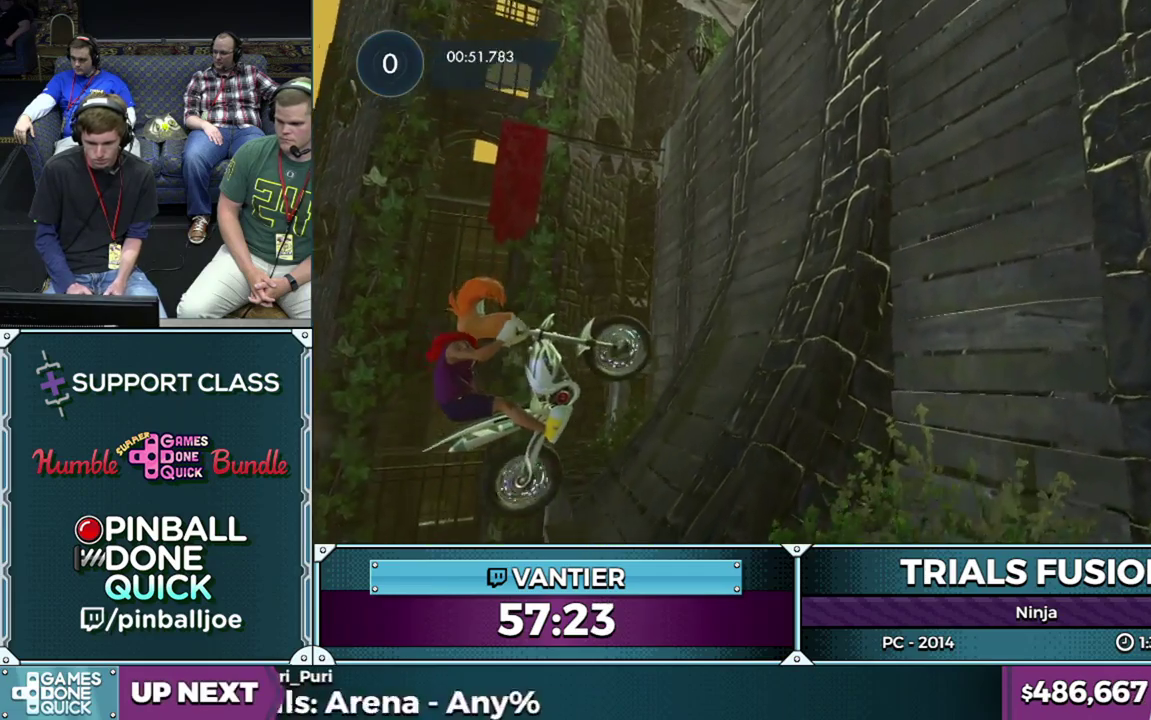
{"buttons": ["R2"], "left_stick": "right", "button_events": [[167, "R2", "down"]]}
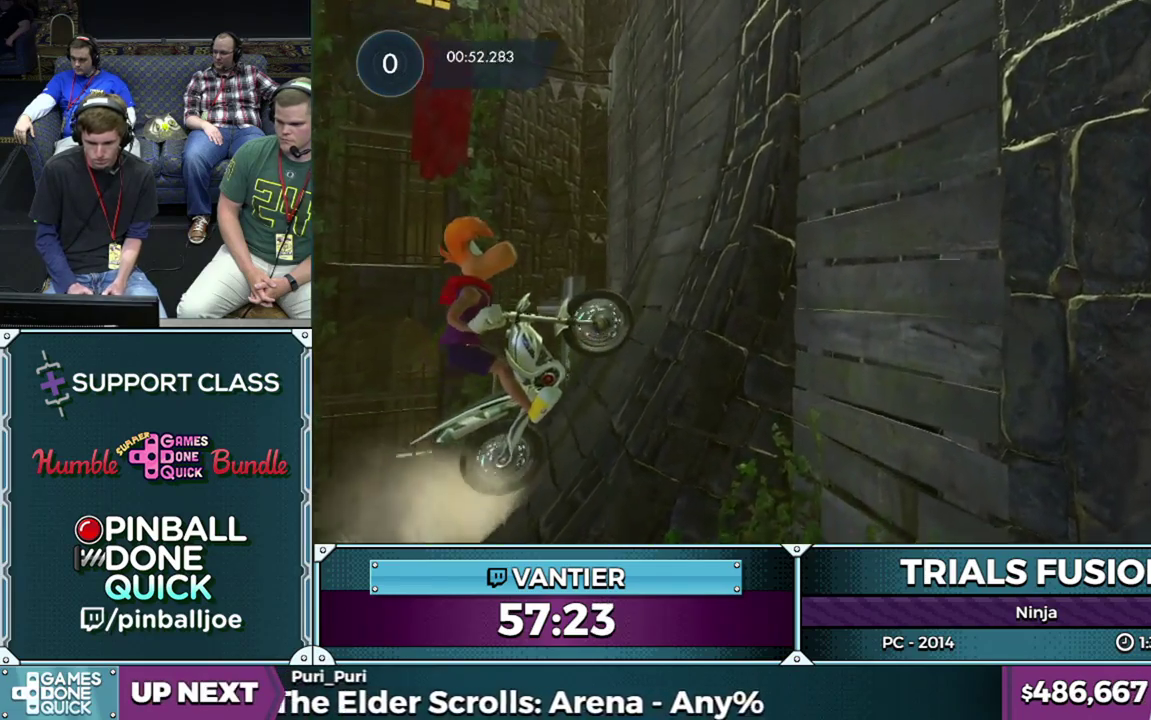
{"buttons": ["R2"], "left_stick": "right", "button_events": []}
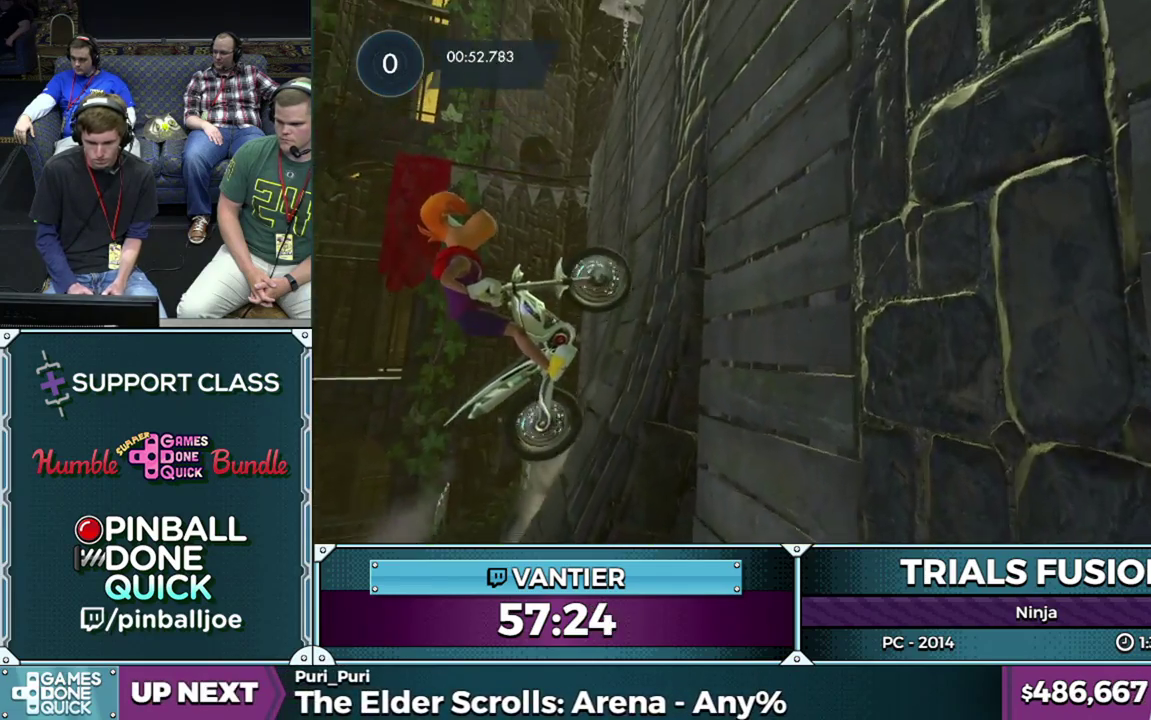
{"buttons": ["R2"], "left_stick": "right", "button_events": []}
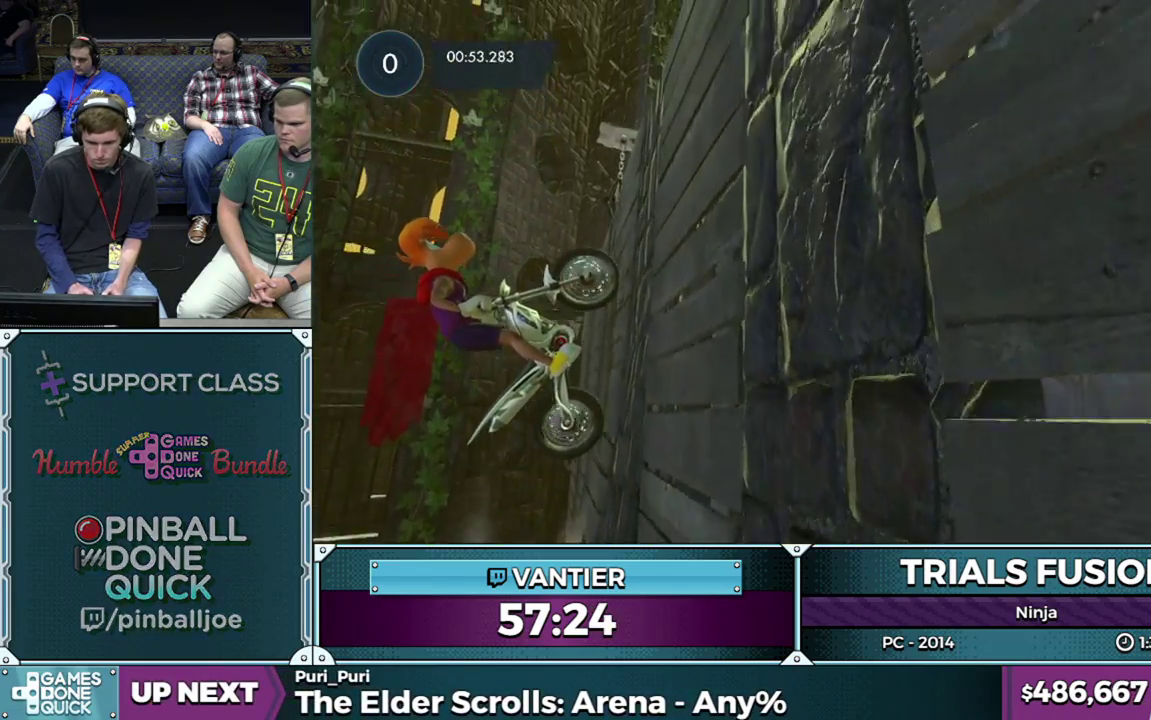
{"buttons": ["R2"], "left_stick": "right", "button_events": []}
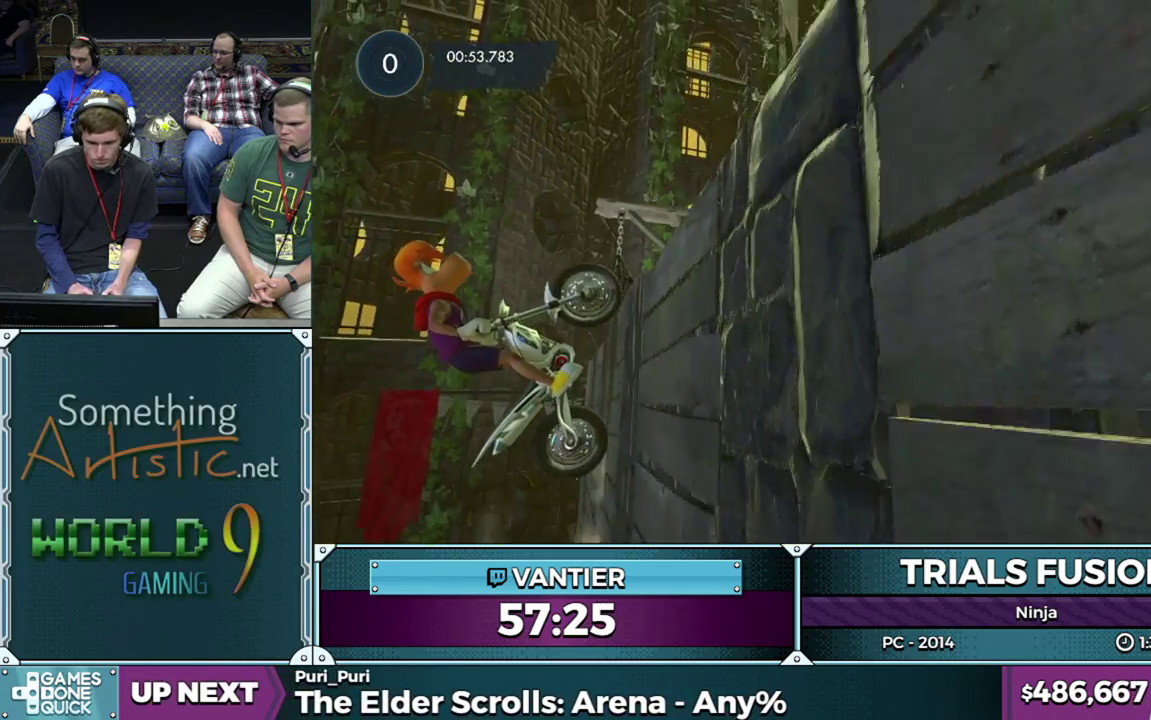
{"buttons": ["R2"], "left_stick": "right", "button_events": []}
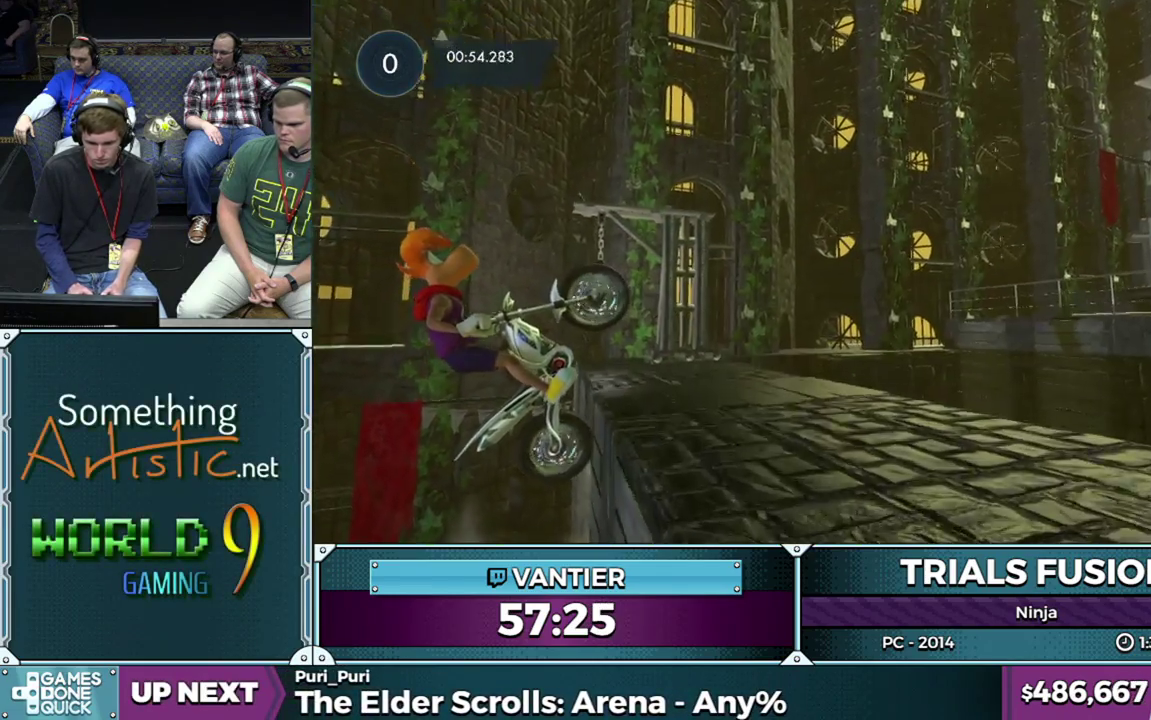
{"buttons": ["R2"], "left_stick": "right", "button_events": [[133, "R2", "up"], [183, "R2", "down"], [200, "L2", "down"], [300, "L2", "up"], [367, "L2", "down"], [433, "L2", "up"]]}
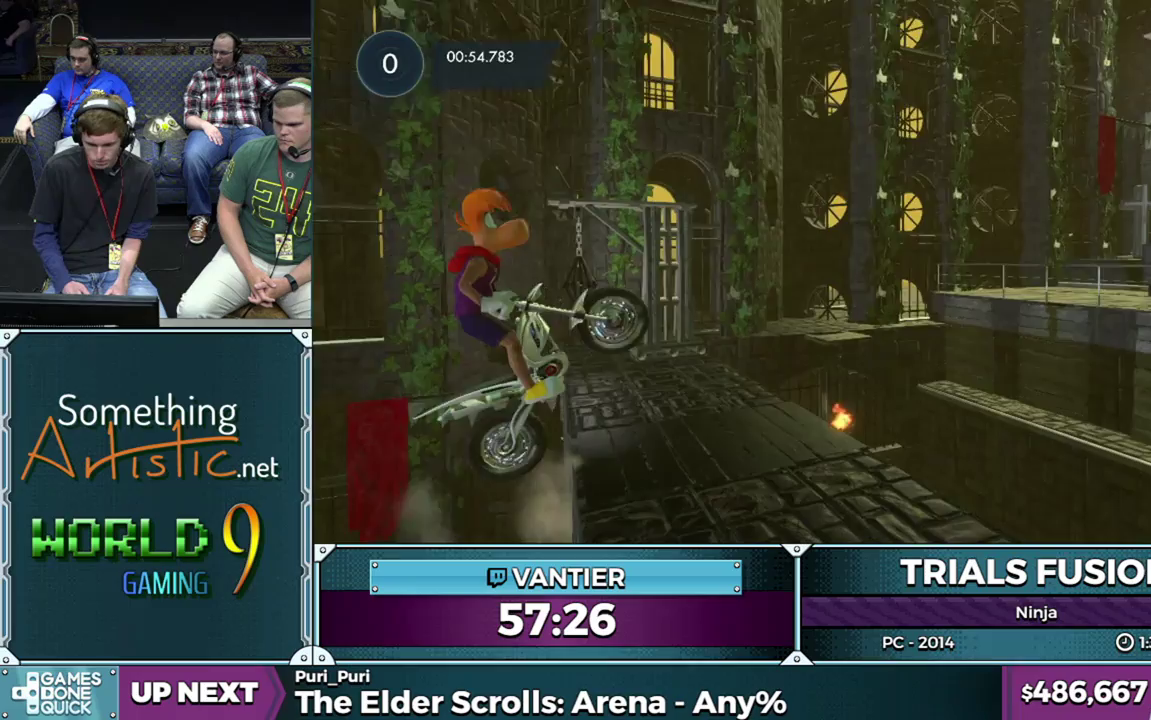
{"buttons": ["L2"], "left_stick": "right", "button_events": [[17, "L2", "down"], [83, "L2", "up"], [167, "L2", "down"], [283, "R2", "up"]]}
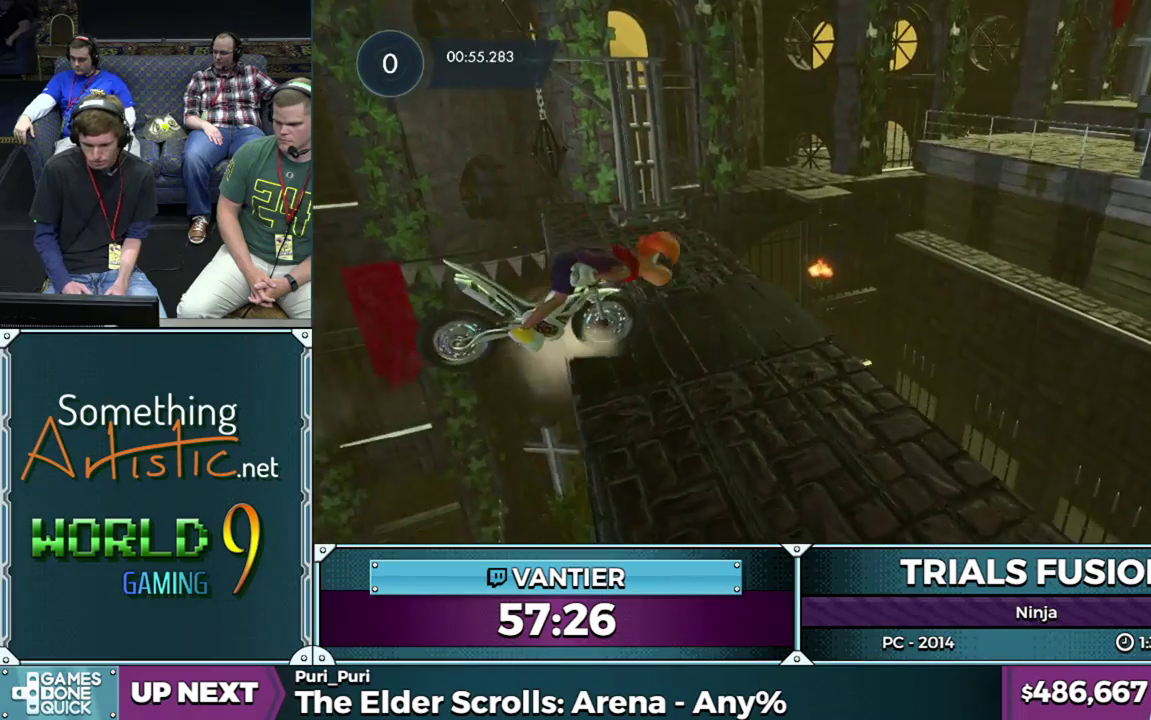
{"buttons": [], "left_stick": "left", "button_events": [[117, "L2", "up"]]}
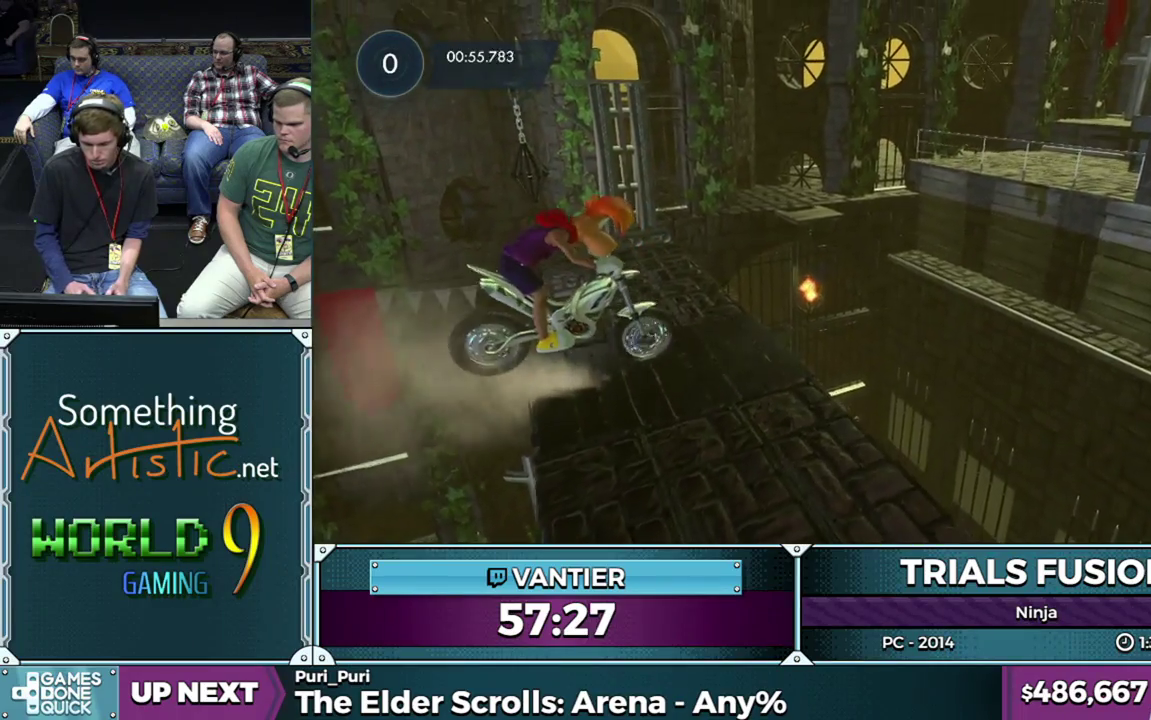
{"buttons": ["R2"], "left_stick": "left", "button_events": [[367, "R2", "down"]]}